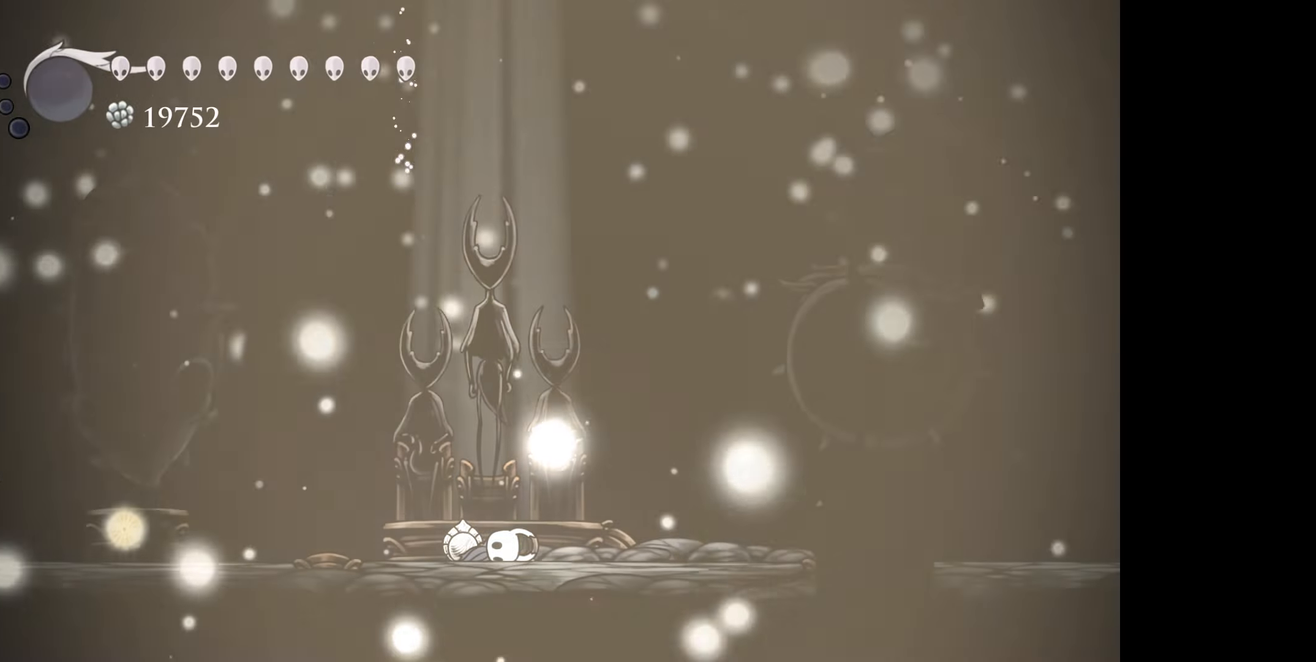
Gameplay with a controller (Xbox layout); each line is a JSON object with the inputs held at the frame after it. "events" lists button and stick changes between this image and that frame as [ms after this image, input, new state], when the widget could be followed in between. Not read: left_stick.
{"buttons": ["DPAD_DOWN"], "right_stick": "center", "events": [[450, "DPAD_DOWN", "down"]]}
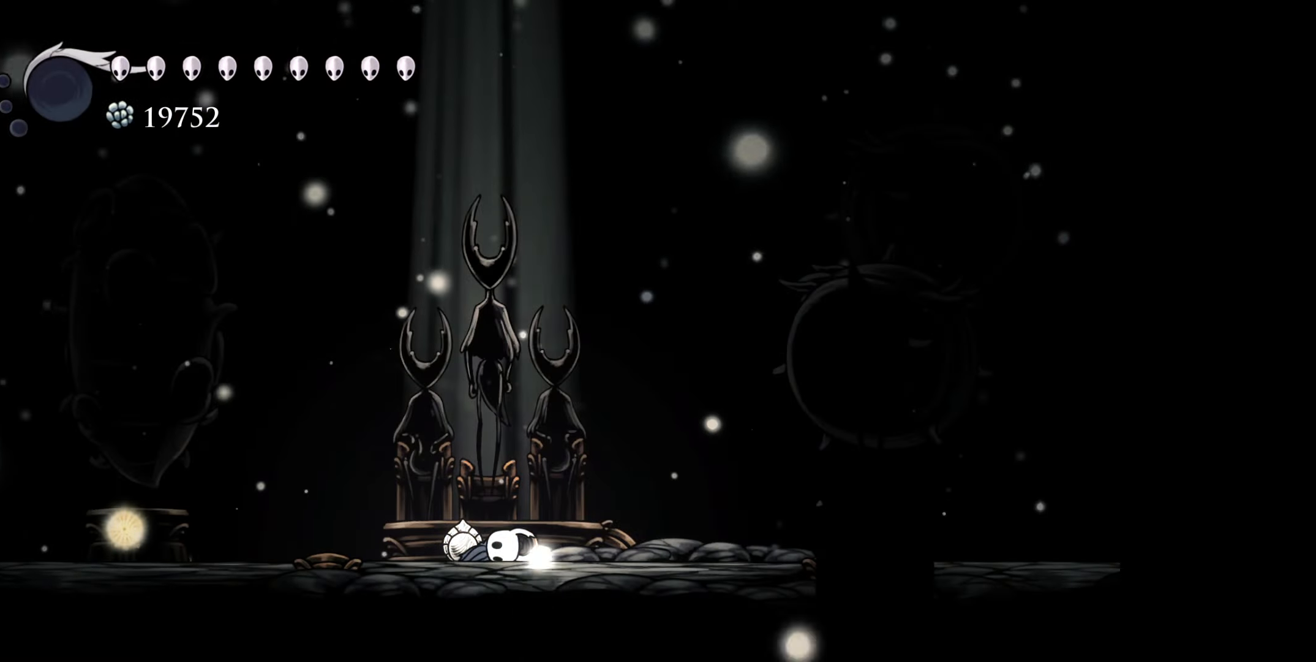
{"buttons": [], "right_stick": "center", "events": [[84, "DPAD_DOWN", "up"]]}
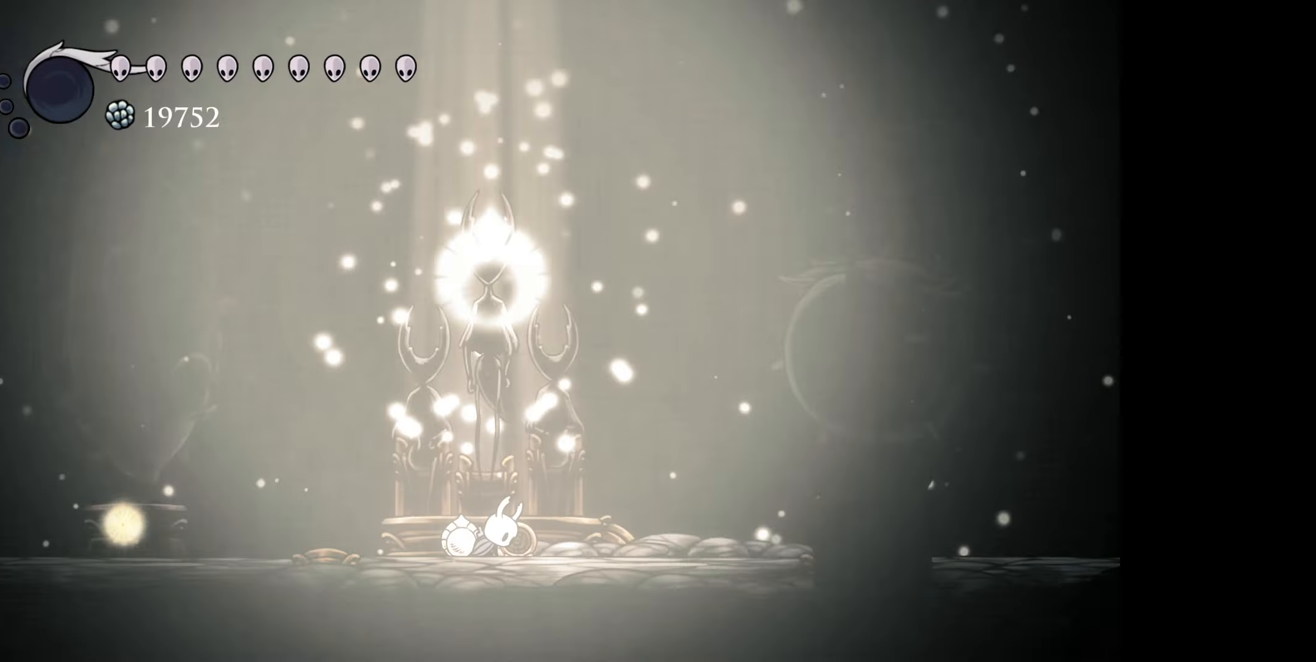
{"buttons": [], "right_stick": "center", "events": []}
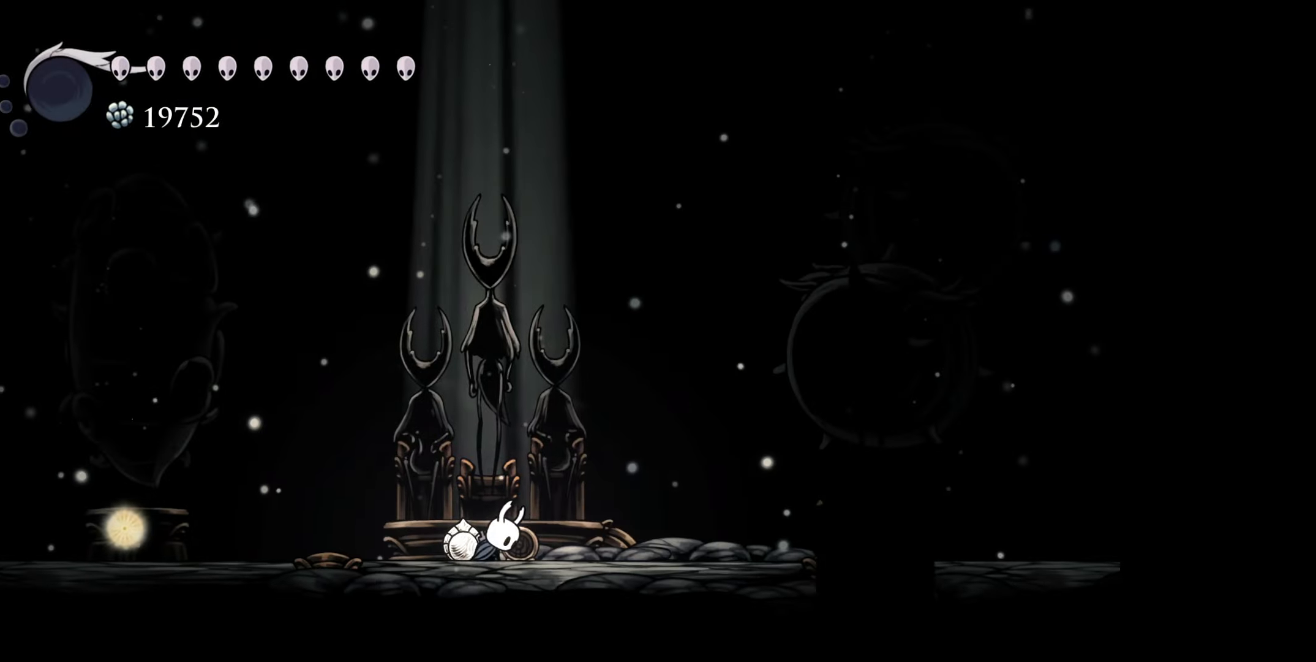
{"buttons": [], "right_stick": "center", "events": []}
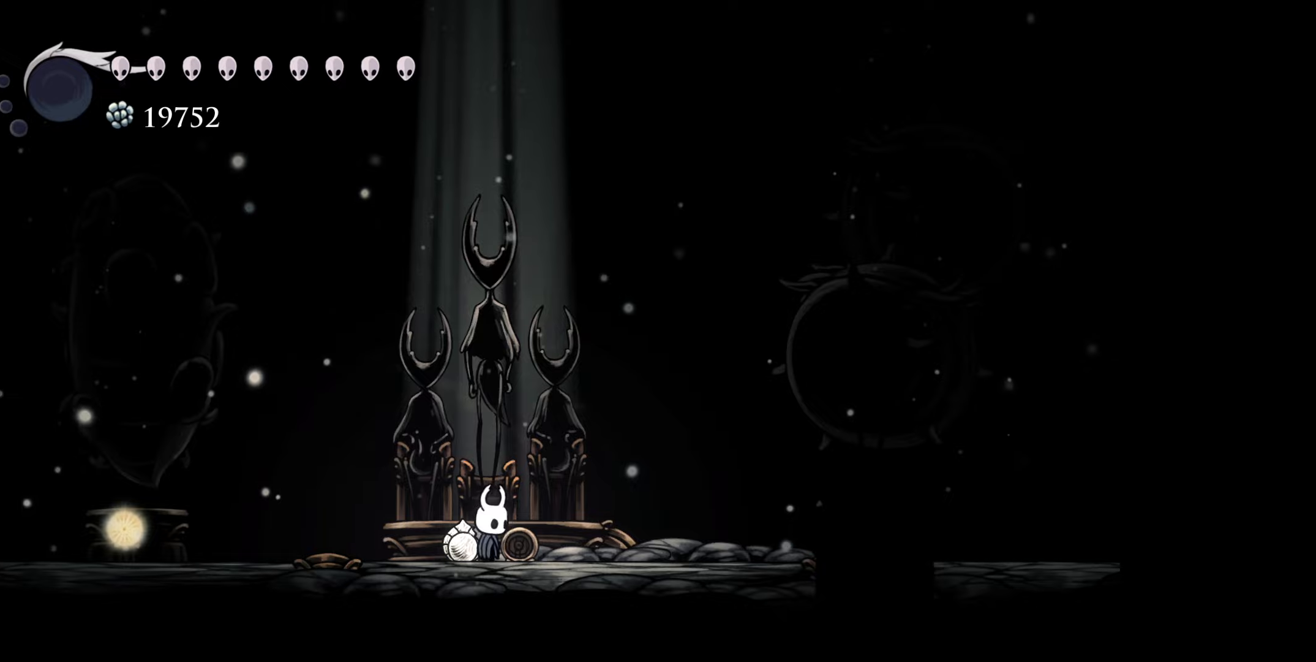
{"buttons": [], "right_stick": "center", "events": []}
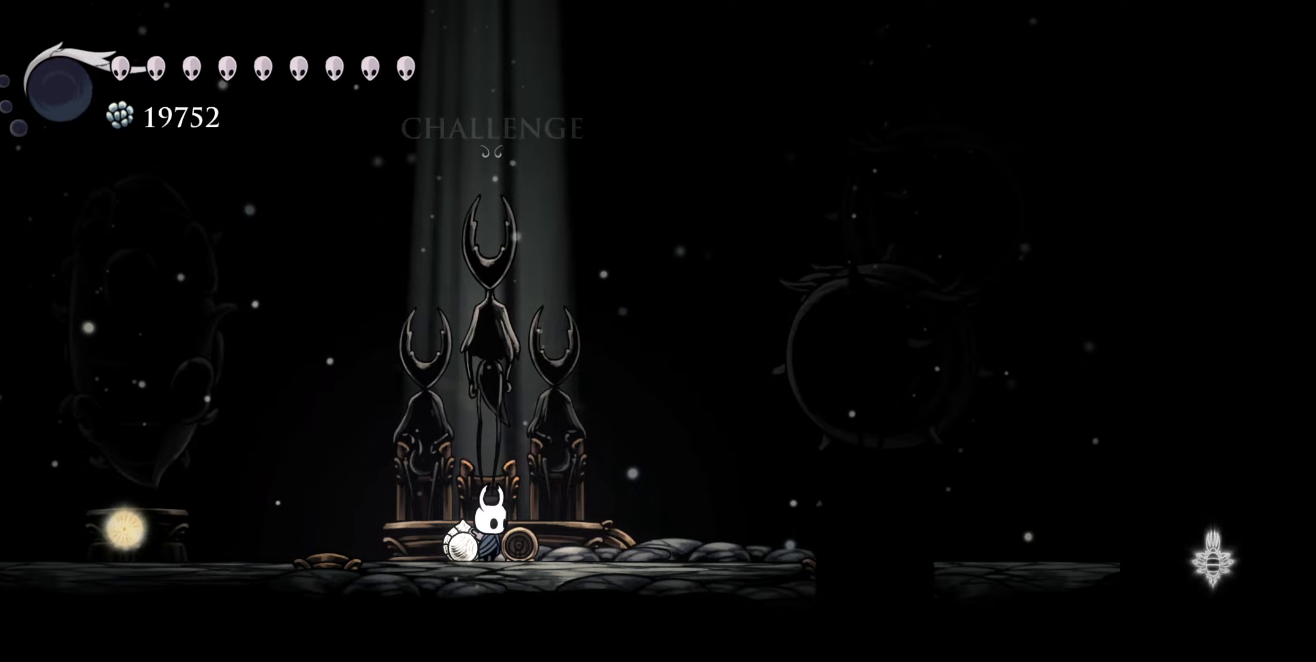
{"buttons": ["DPAD_RIGHT"], "right_stick": "center", "events": [[233, "DPAD_RIGHT", "down"]]}
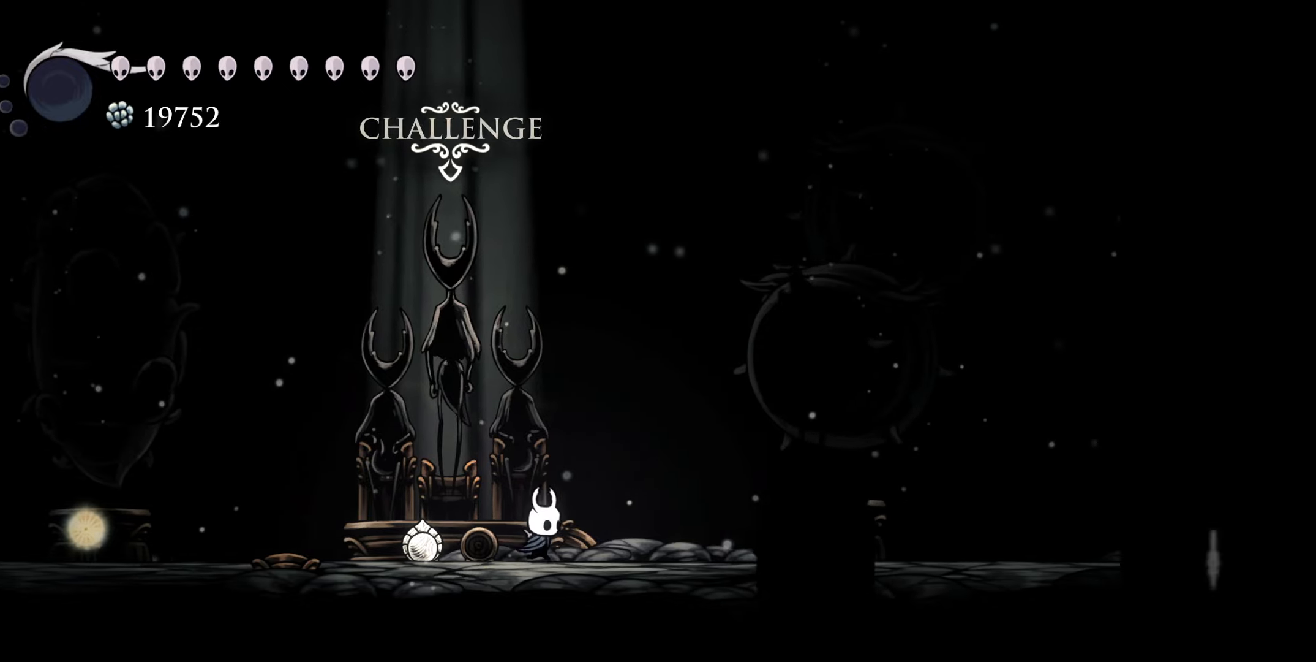
{"buttons": ["DPAD_RIGHT"], "right_stick": "center", "events": []}
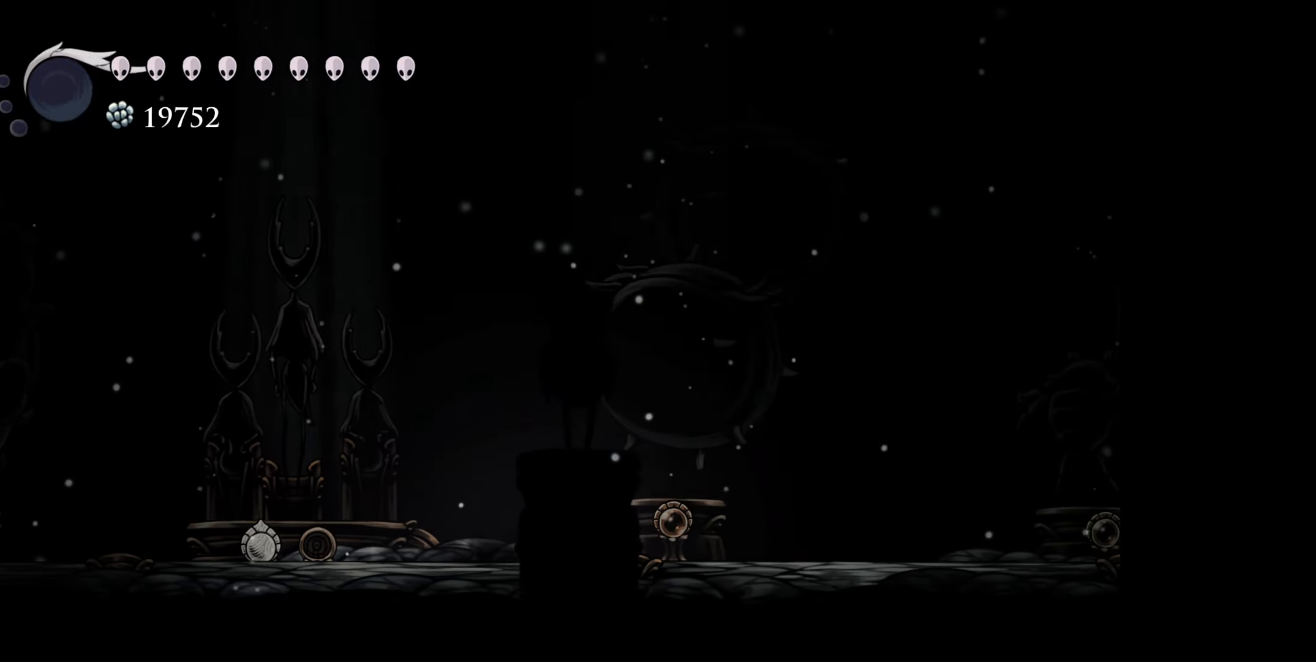
{"buttons": [], "right_stick": "center", "events": [[400, "DPAD_RIGHT", "up"]]}
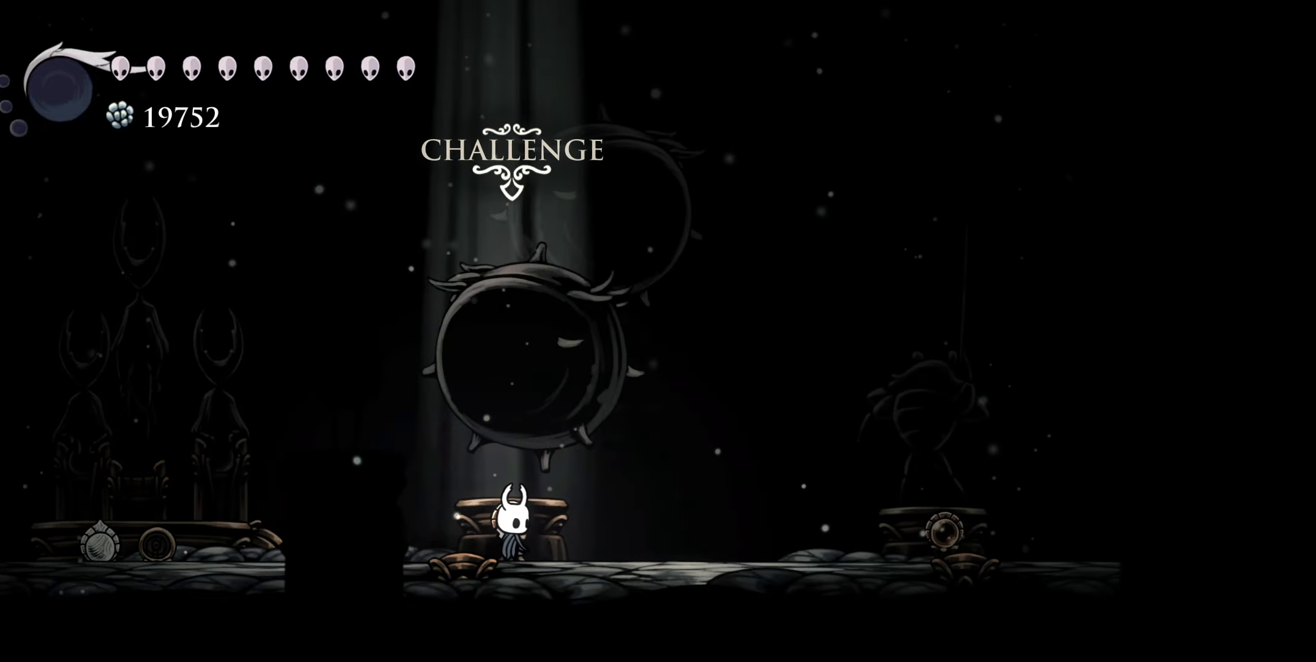
{"buttons": [], "right_stick": "center", "events": []}
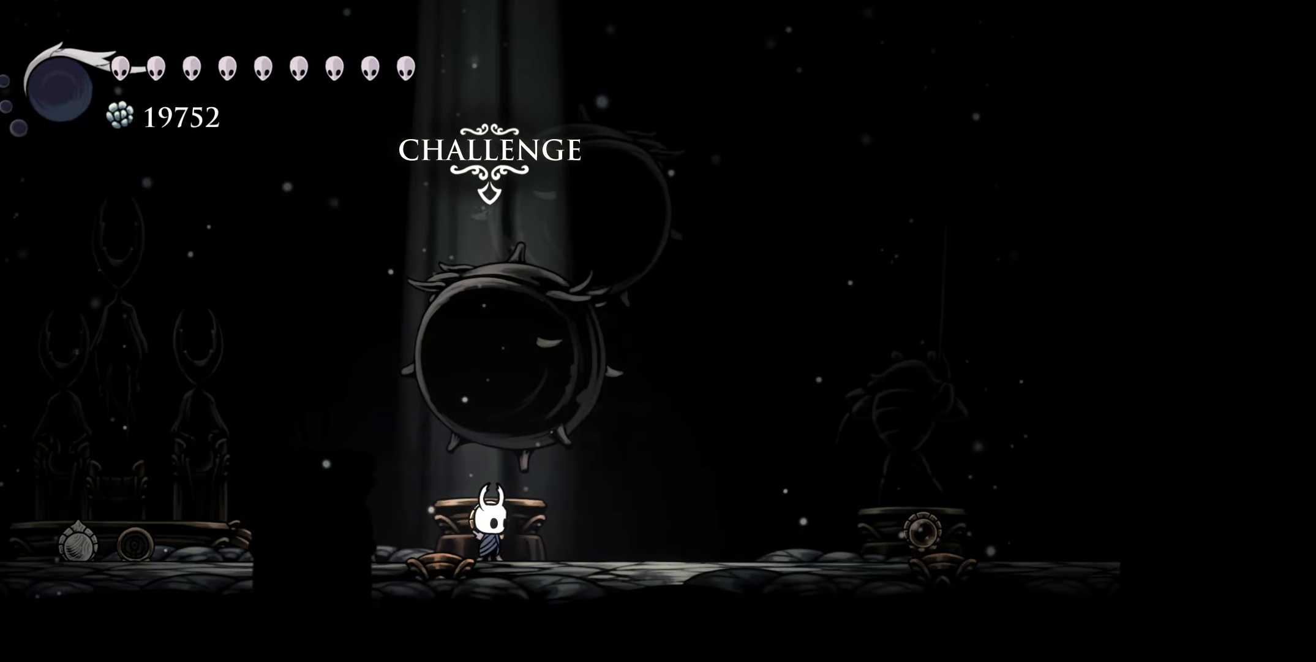
{"buttons": [], "right_stick": "center", "events": [[150, "DPAD_UP", "down"], [250, "DPAD_UP", "up"]]}
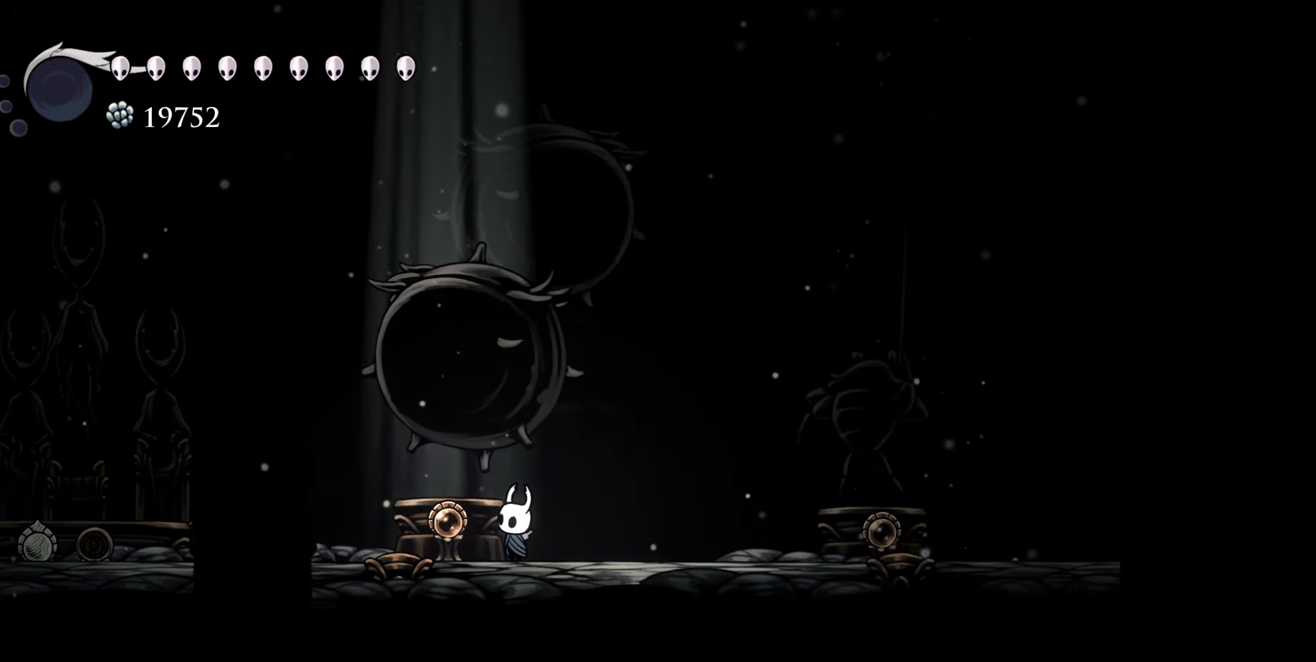
{"buttons": [], "right_stick": "center", "events": []}
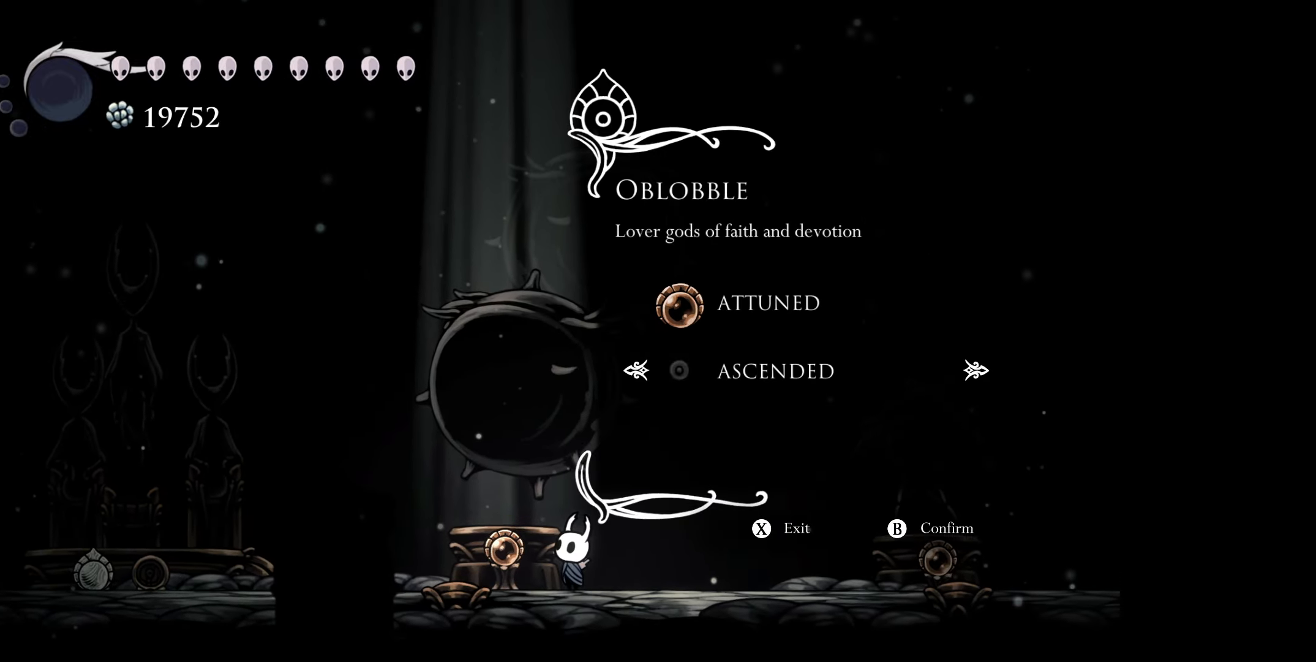
{"buttons": [], "right_stick": "center", "events": []}
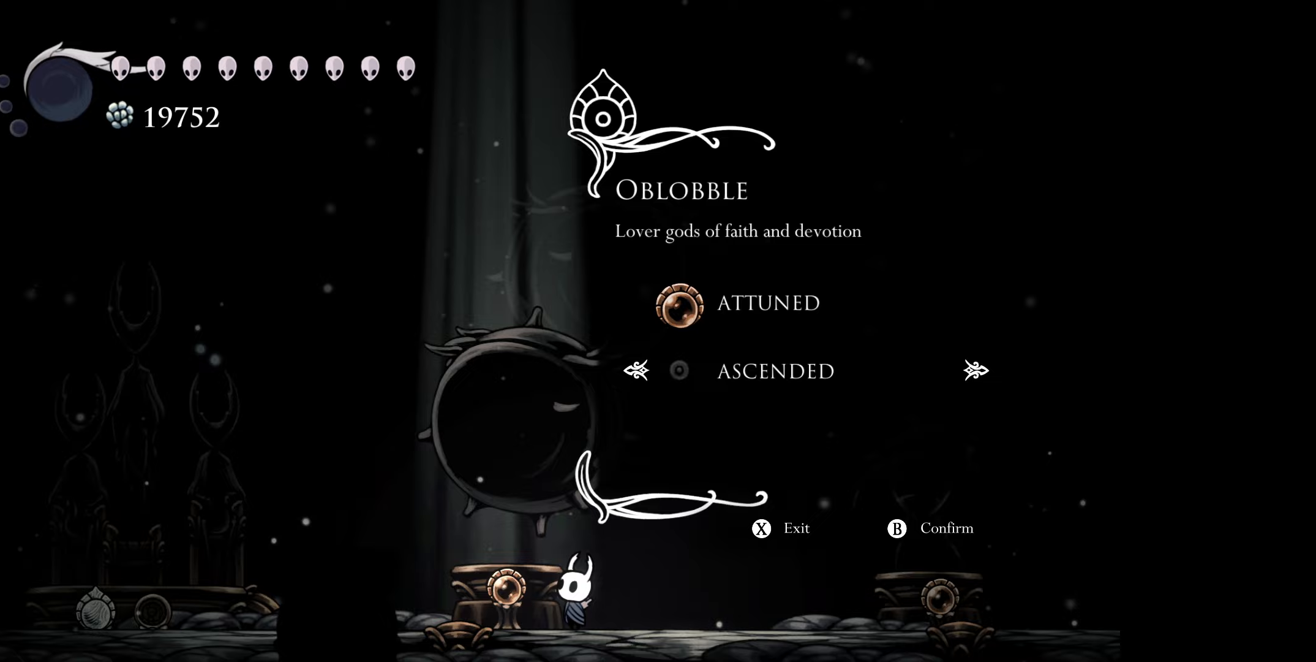
{"buttons": [], "right_stick": "center", "events": []}
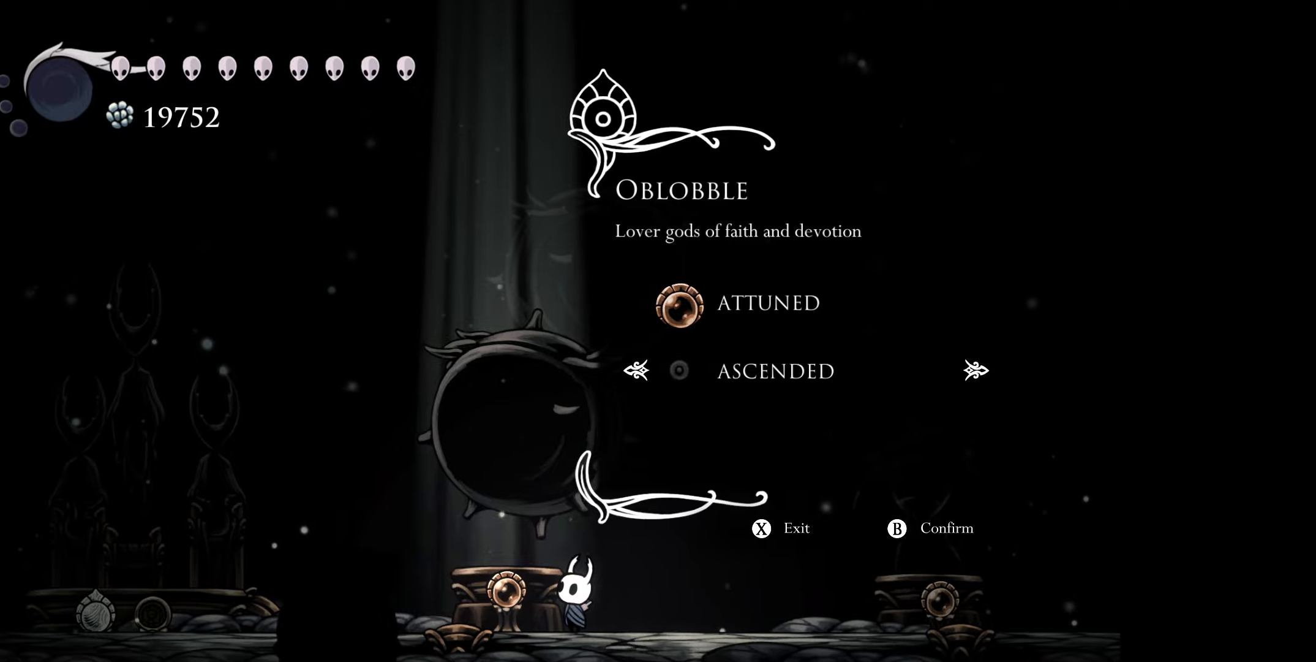
{"buttons": [], "right_stick": "center", "events": []}
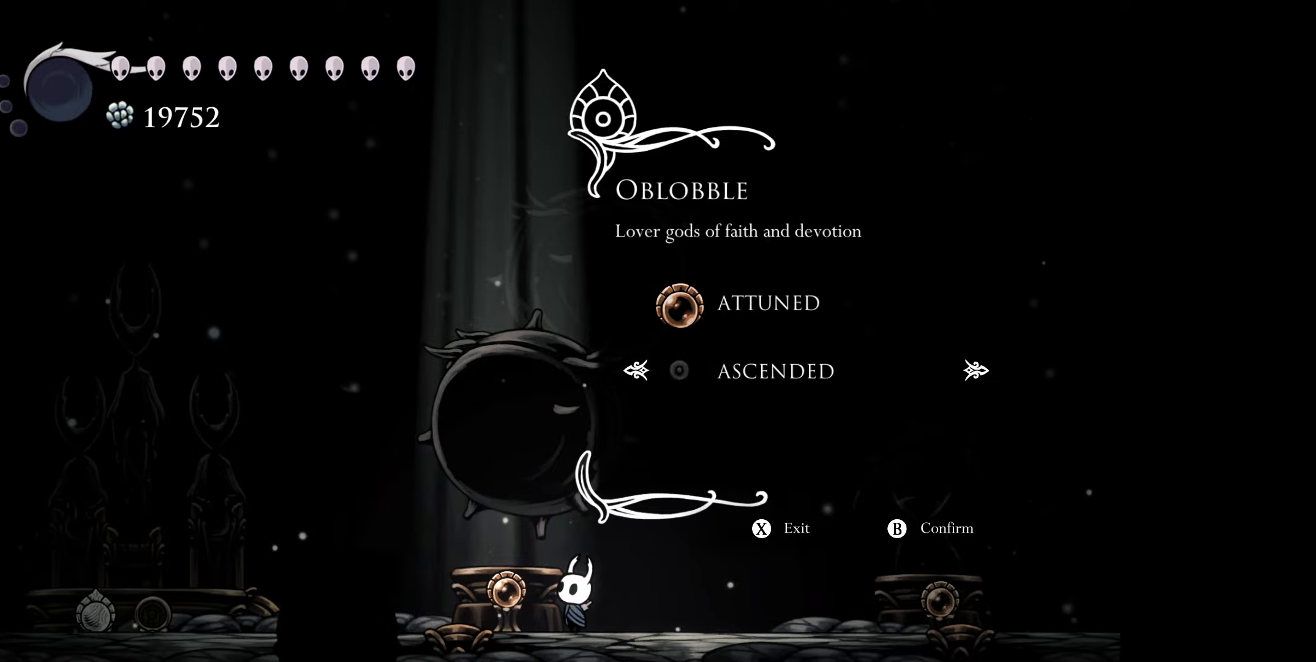
{"buttons": [], "right_stick": "center", "events": [[267, "A", "down"], [367, "A", "up"]]}
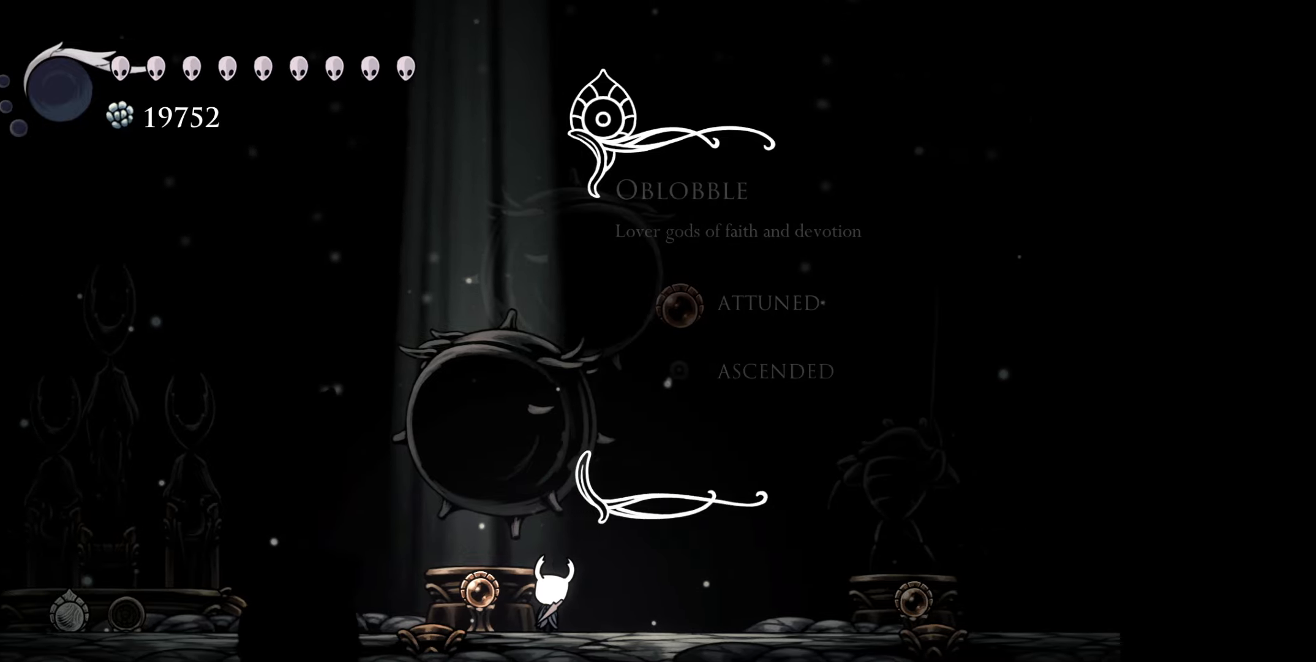
{"buttons": [], "right_stick": "center", "events": []}
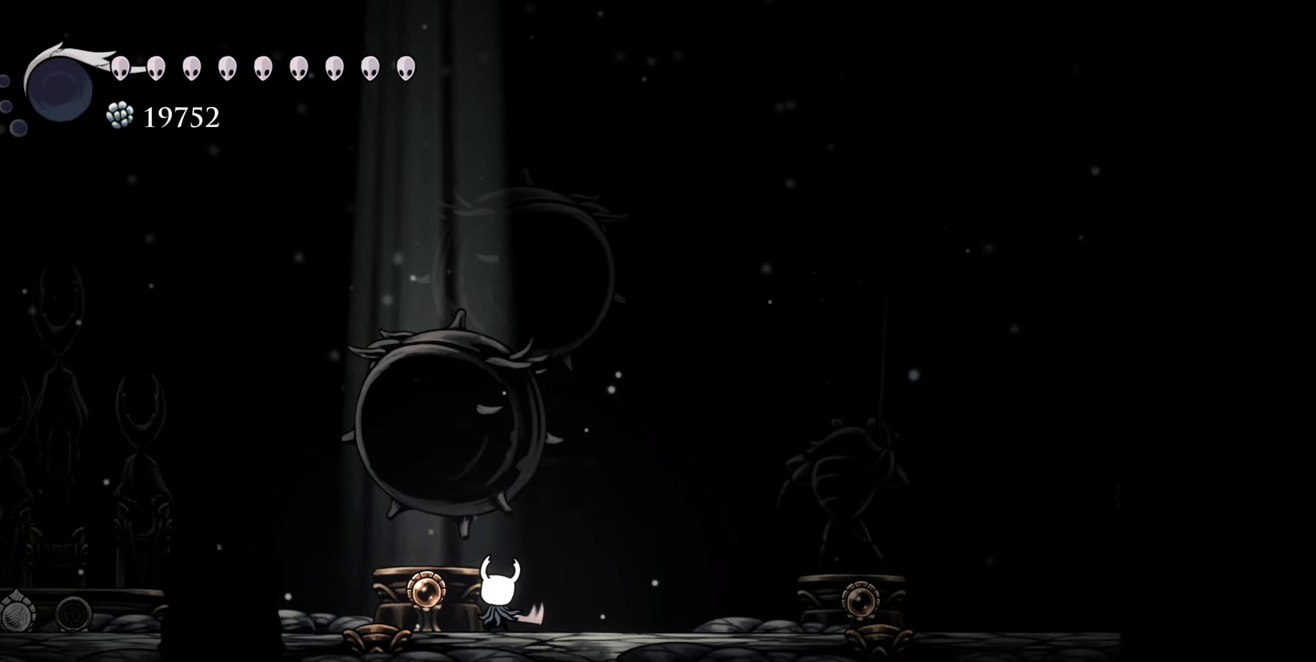
{"buttons": [], "right_stick": "center", "events": []}
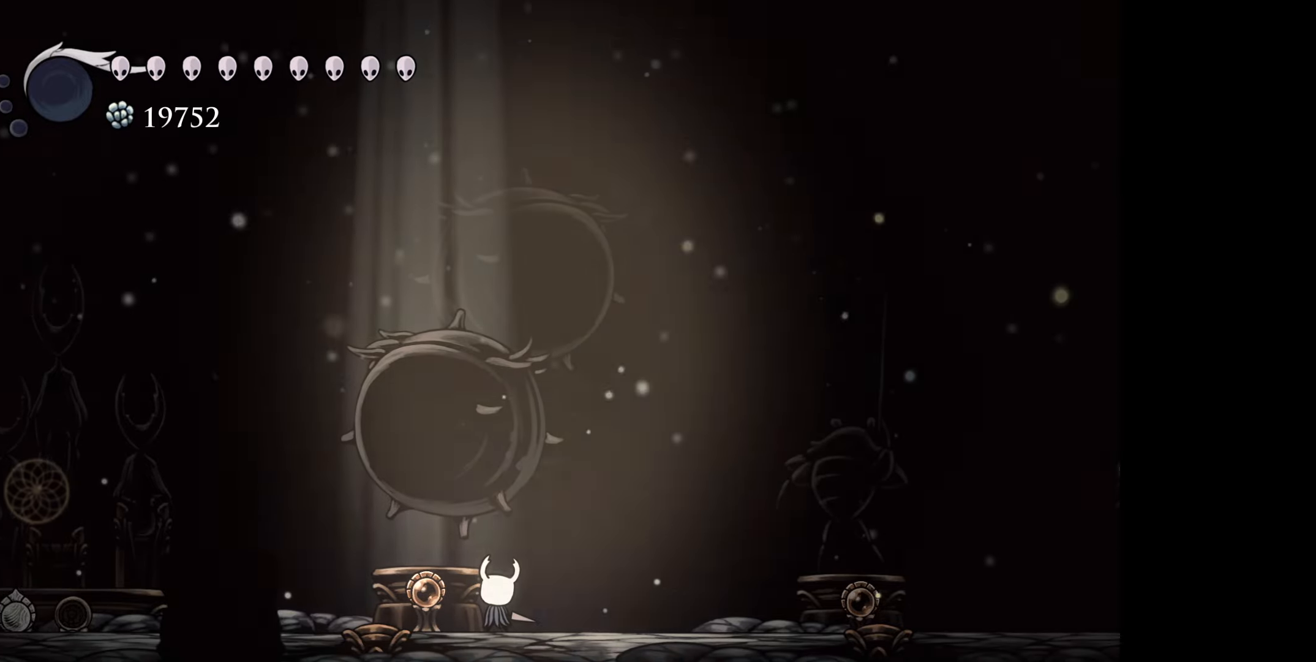
{"buttons": [], "right_stick": "center", "events": []}
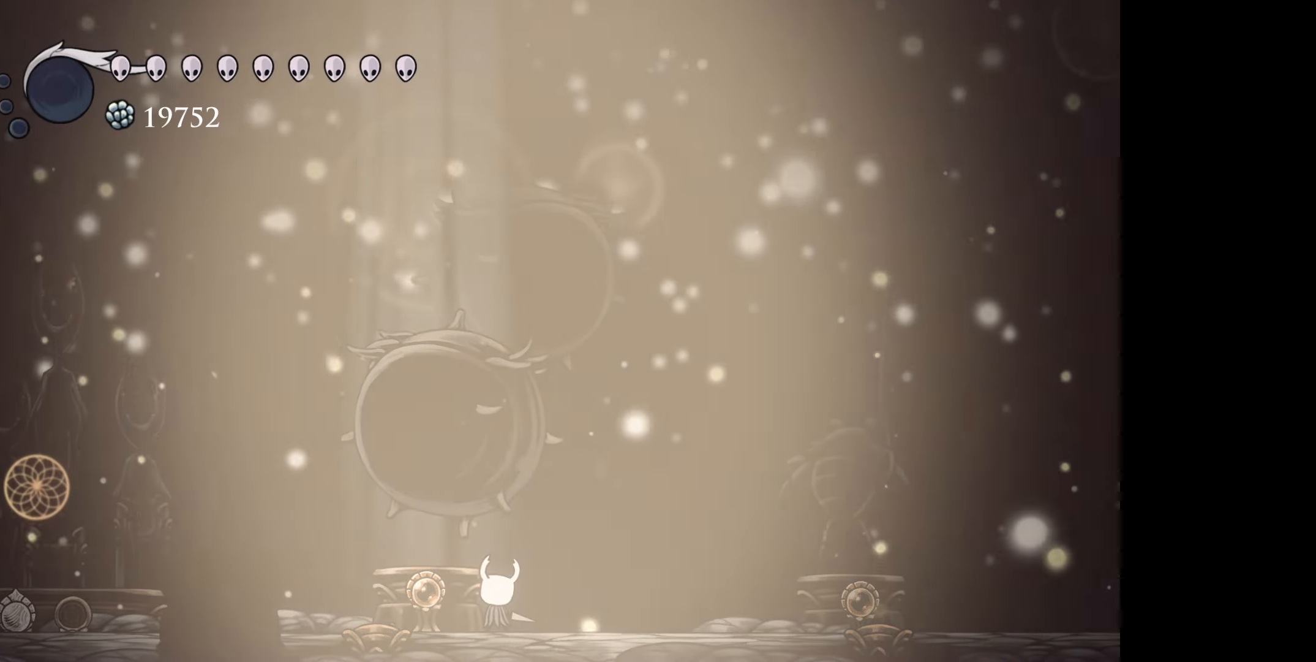
{"buttons": [], "right_stick": "center", "events": []}
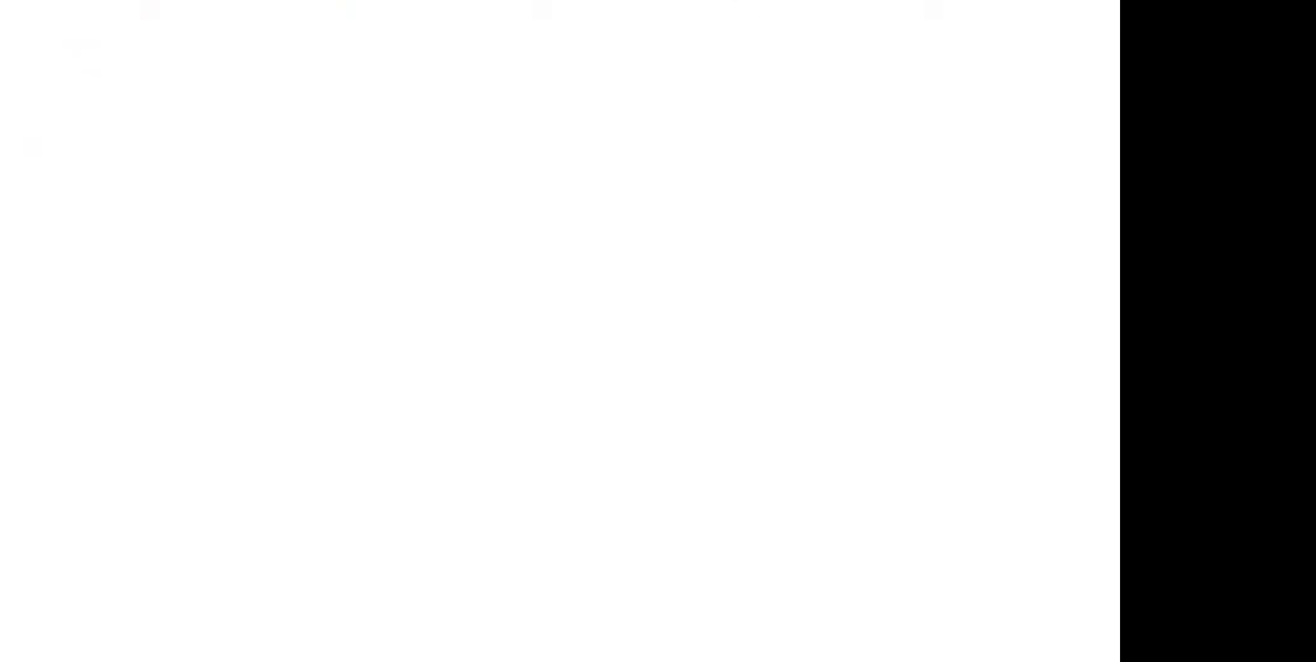
{"buttons": [], "right_stick": "center", "events": []}
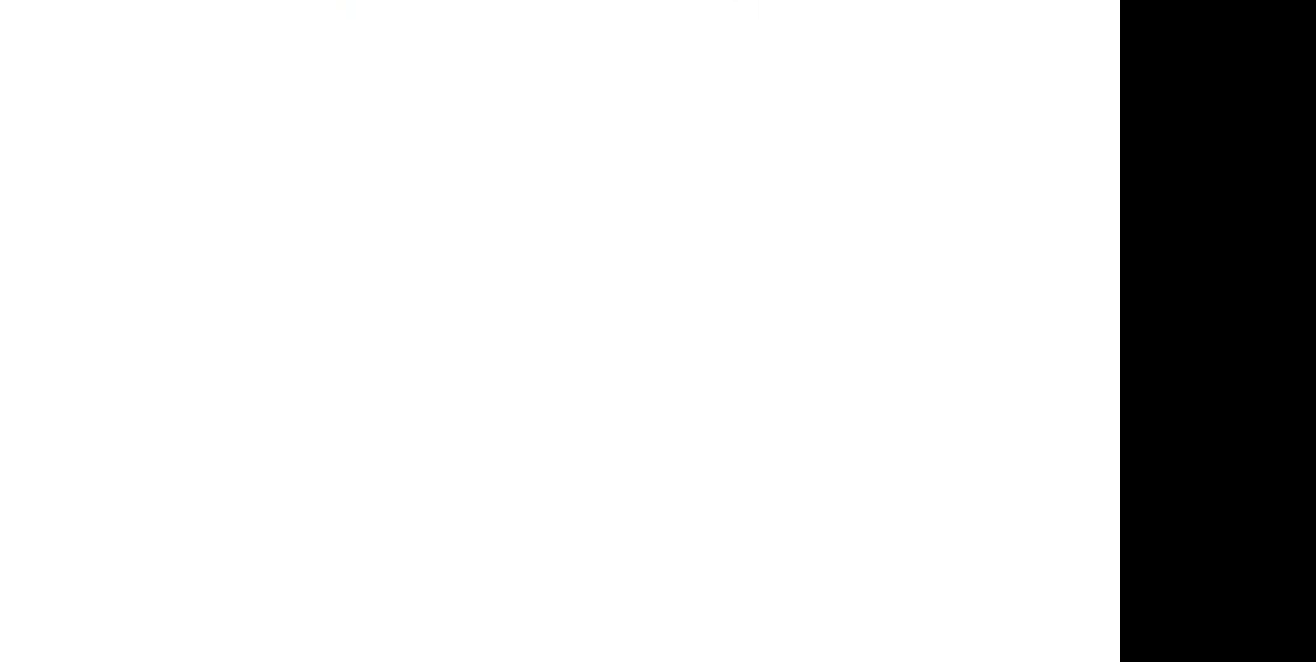
{"buttons": [], "right_stick": "center", "events": []}
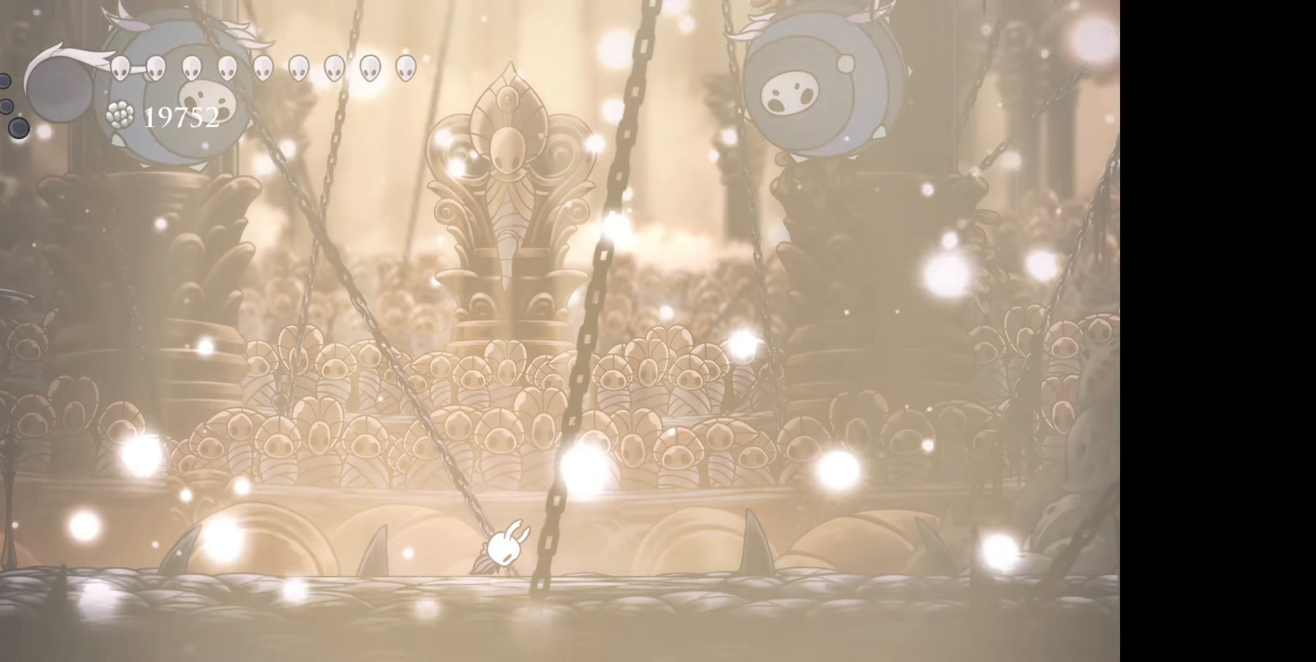
{"buttons": [], "right_stick": "center", "events": []}
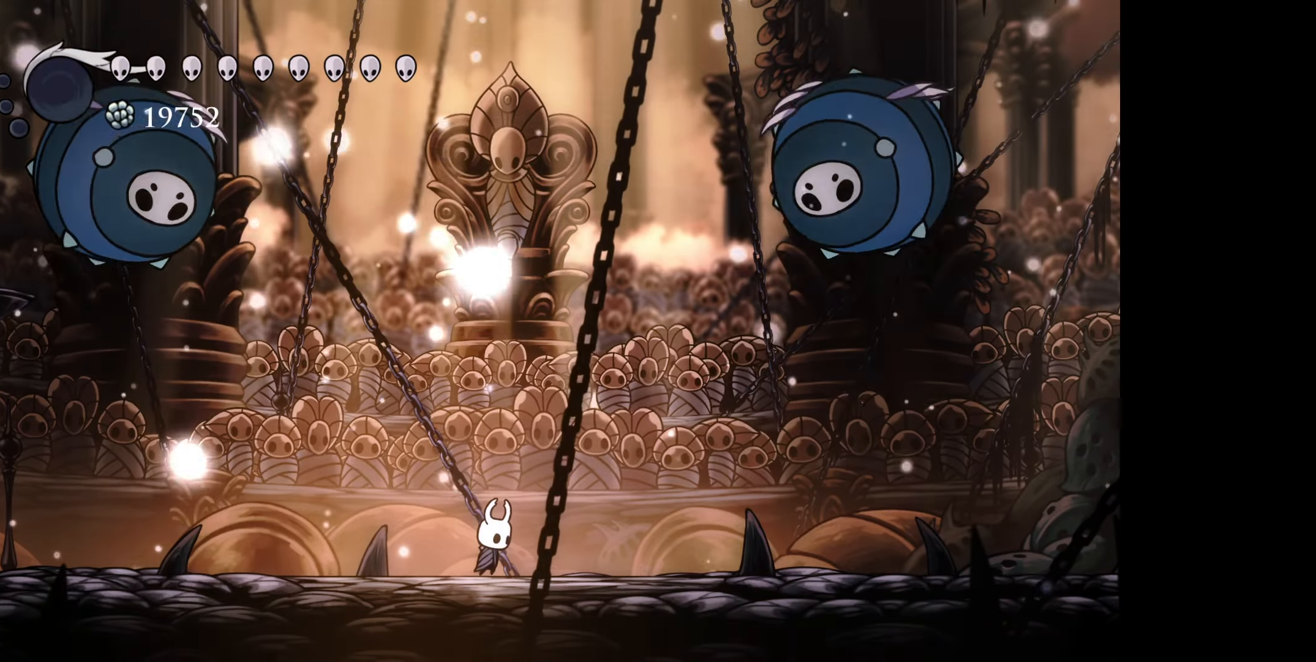
{"buttons": ["DPAD_RIGHT"], "right_stick": "center", "events": [[50, "DPAD_RIGHT", "down"], [117, "R2", "down"], [150, "R2", "up"]]}
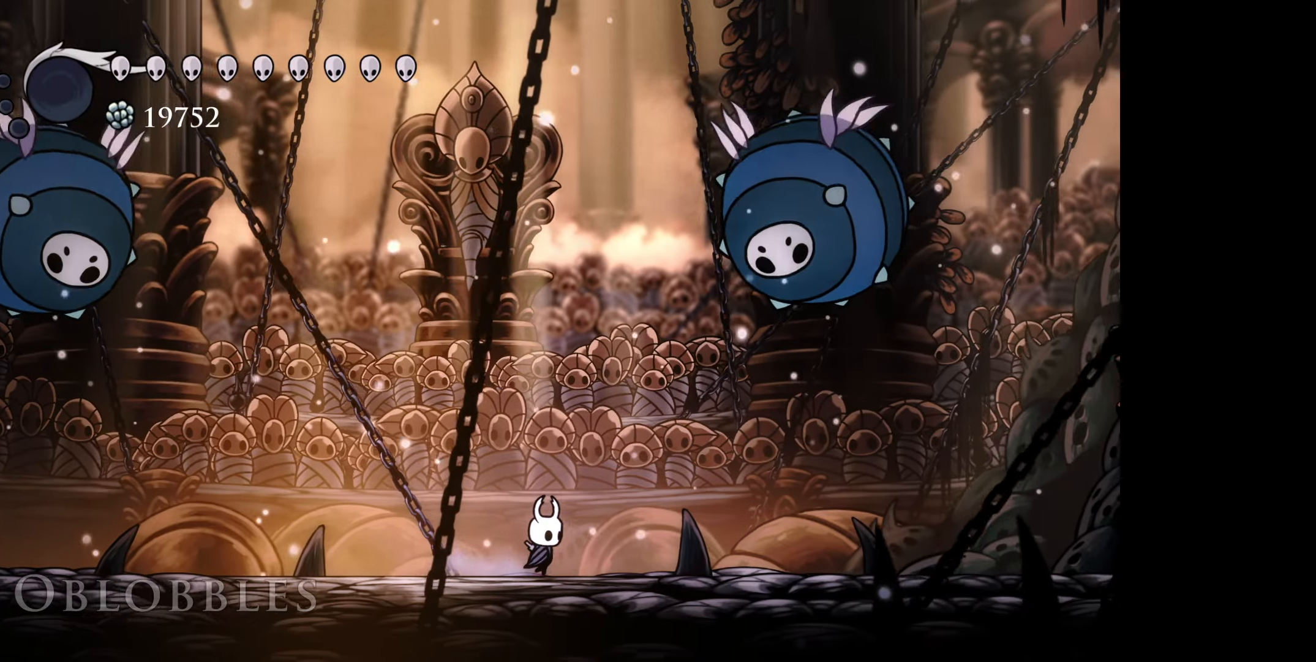
{"buttons": ["A", "B", "DPAD_UP", "DPAD_RIGHT"], "right_stick": "center", "events": [[250, "DPAD_UP", "down"], [434, "B", "down"], [484, "A", "down"]]}
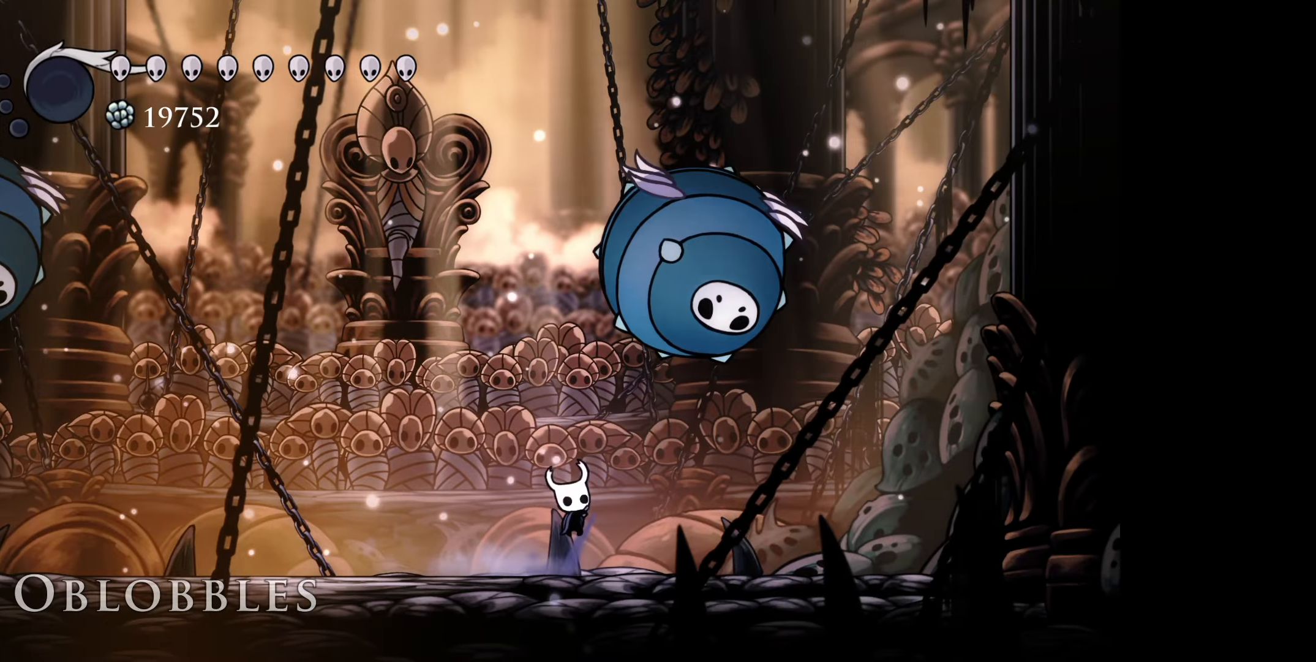
{"buttons": ["DPAD_UP", "DPAD_RIGHT"], "right_stick": "center", "events": [[84, "A", "up"], [100, "B", "up"], [234, "A", "down"], [334, "A", "up"]]}
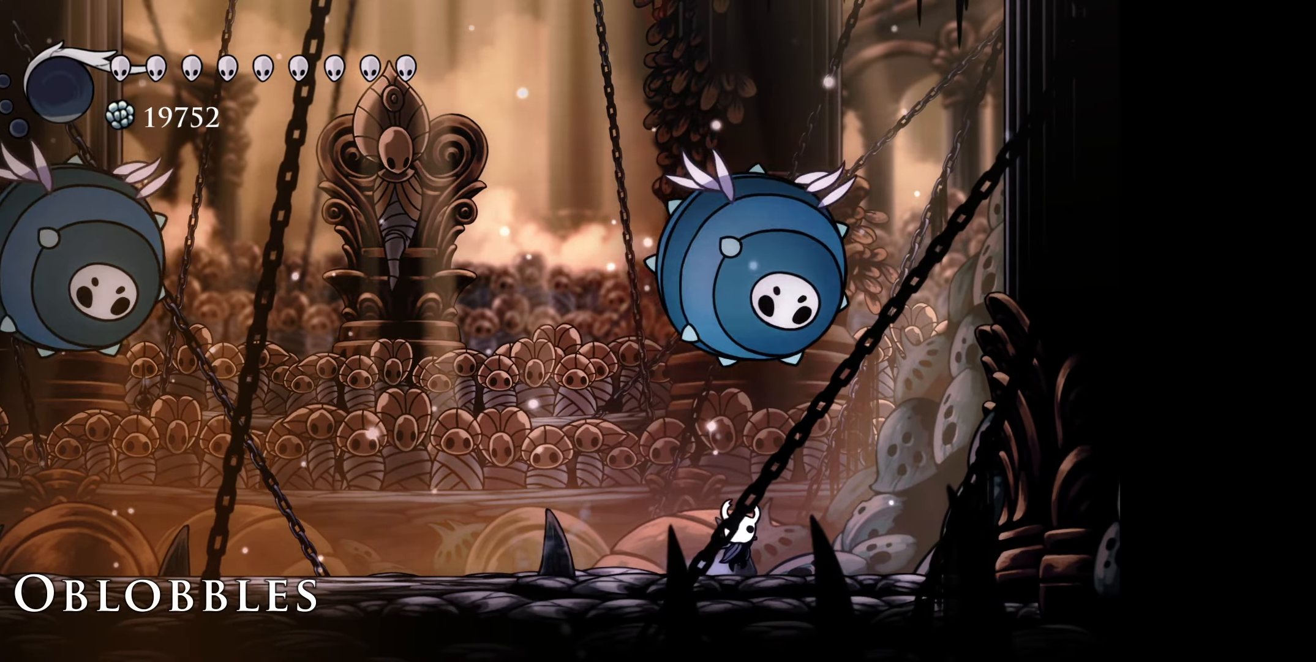
{"buttons": ["A", "B", "DPAD_UP", "DPAD_RIGHT"], "right_stick": "center", "events": [[17, "B", "down"], [67, "A", "down"], [84, "DPAD_RIGHT", "up"], [134, "A", "up"], [134, "B", "up"], [350, "DPAD_RIGHT", "down"], [417, "B", "down"], [434, "A", "down"]]}
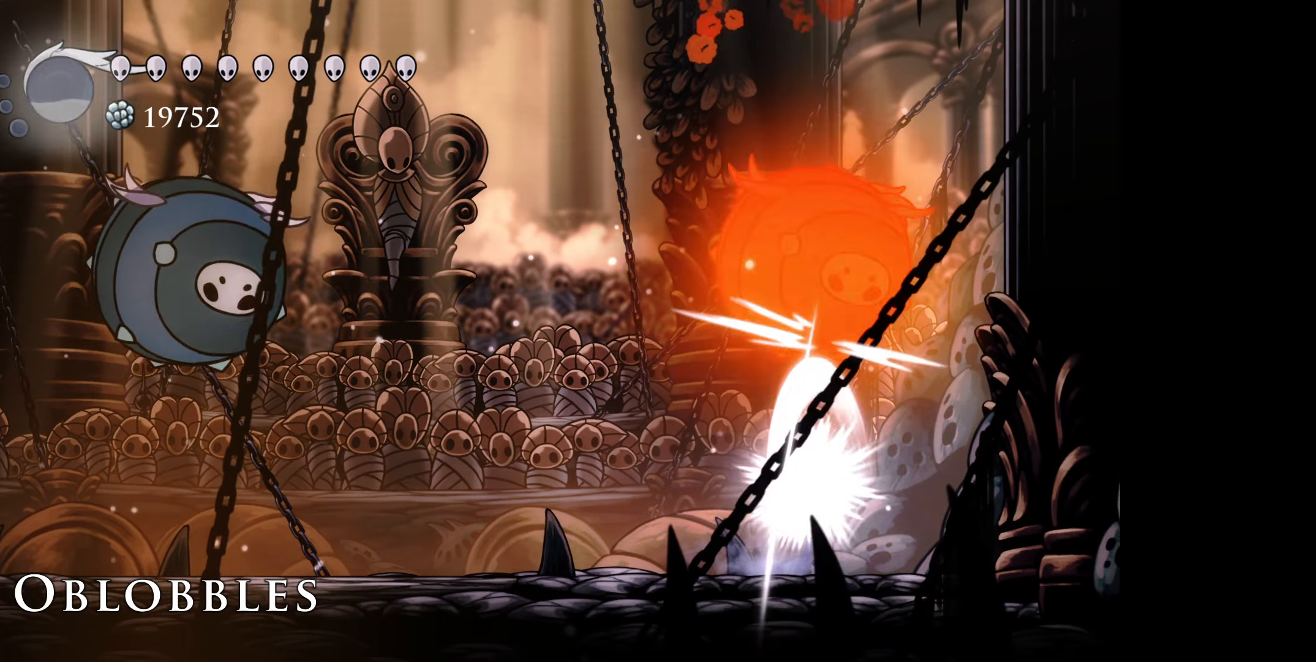
{"buttons": ["DPAD_UP"], "right_stick": "center", "events": [[34, "A", "up"], [34, "DPAD_RIGHT", "up"], [67, "B", "up"], [267, "B", "down"], [334, "A", "down"], [334, "DPAD_RIGHT", "down"], [400, "DPAD_RIGHT", "up"], [450, "A", "up"], [484, "B", "up"]]}
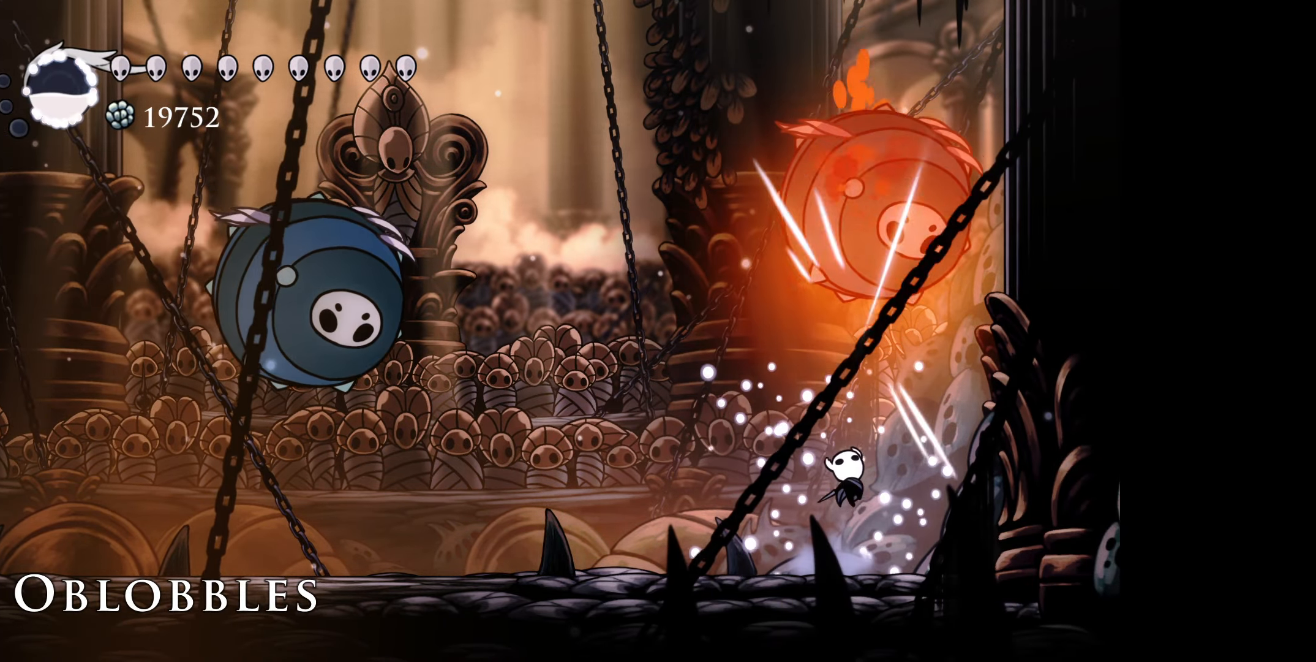
{"buttons": ["DPAD_UP", "DPAD_RIGHT"], "right_stick": "center", "events": [[200, "B", "down"], [200, "DPAD_RIGHT", "down"], [234, "A", "down"], [234, "DPAD_RIGHT", "up"], [367, "A", "up"], [384, "B", "up"], [450, "DPAD_RIGHT", "down"]]}
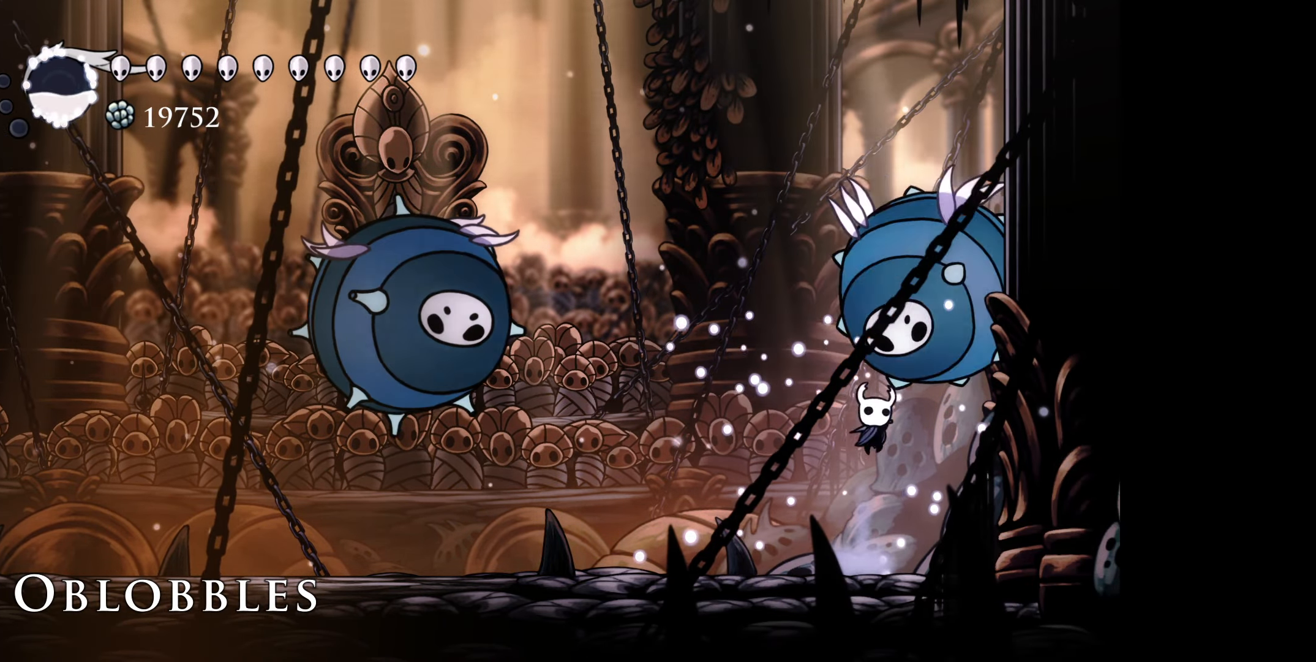
{"buttons": ["DPAD_UP", "DPAD_LEFT"], "right_stick": "center", "events": [[100, "DPAD_RIGHT", "up"], [117, "A", "down"], [117, "DPAD_LEFT", "down"], [134, "B", "down"], [150, "L1", "down"], [167, "B", "up"], [200, "A", "up"], [250, "L1", "up"]]}